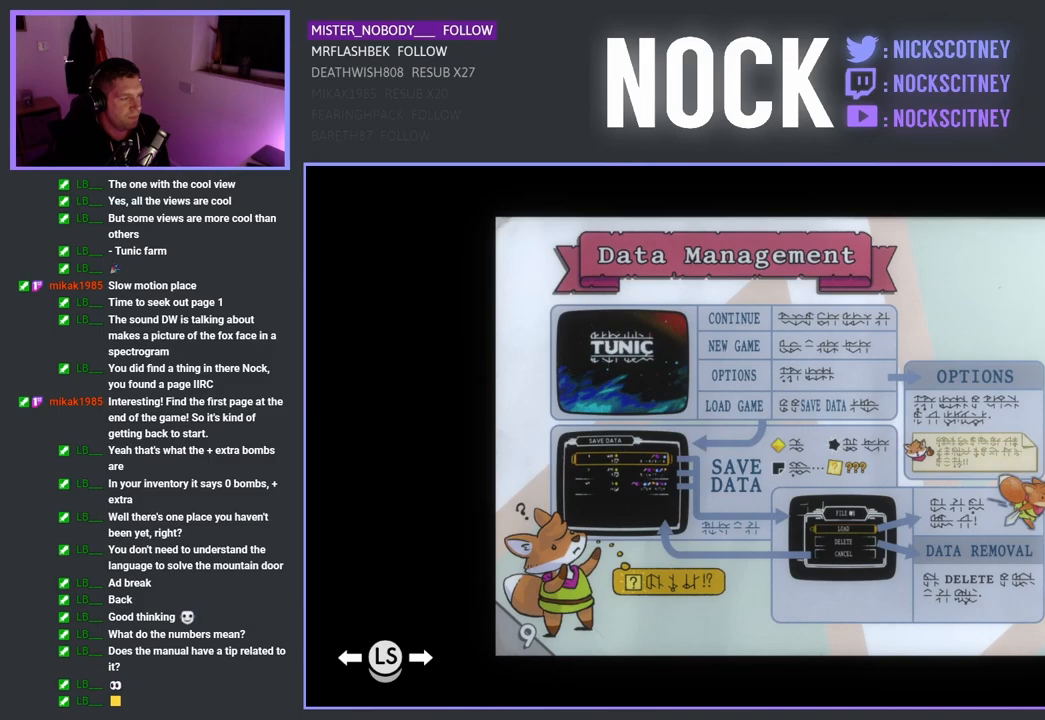
Gameplay with a controller (PlayStation layout); each line is a JSON object with the inputs held at the frame after it. "events" lists button and stick changes between this image and that frame as [ms after this image, input, new state], when the widget could be followed in between. Not read: right_stick.
{"buttons": [], "left_stick": "center", "events": []}
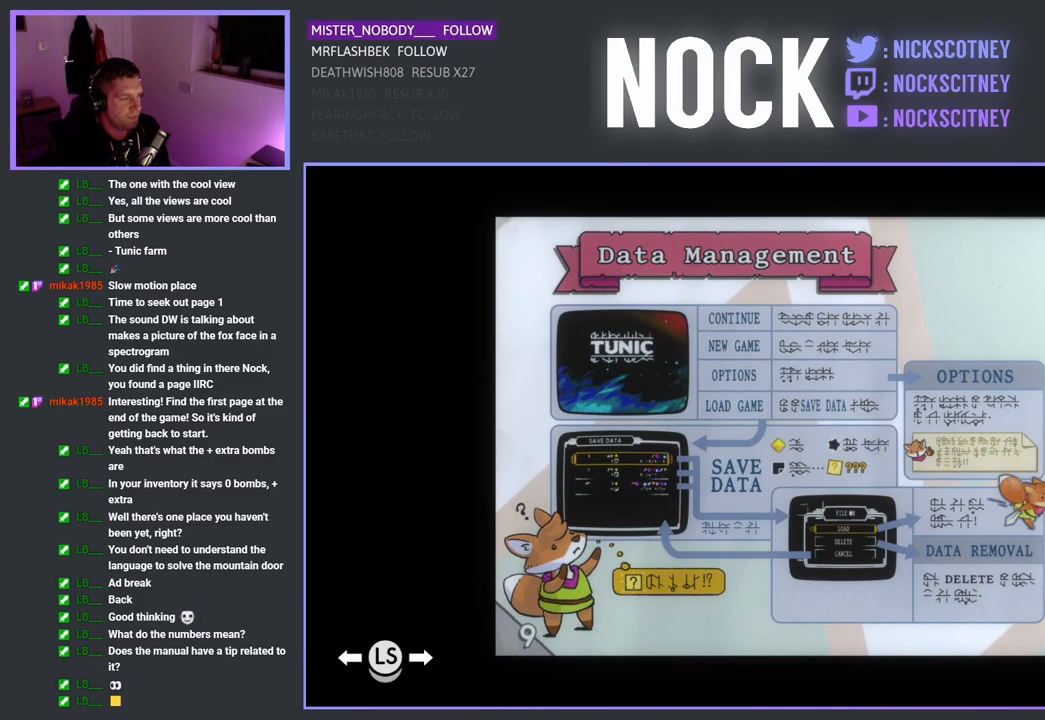
{"buttons": [], "left_stick": "center", "events": []}
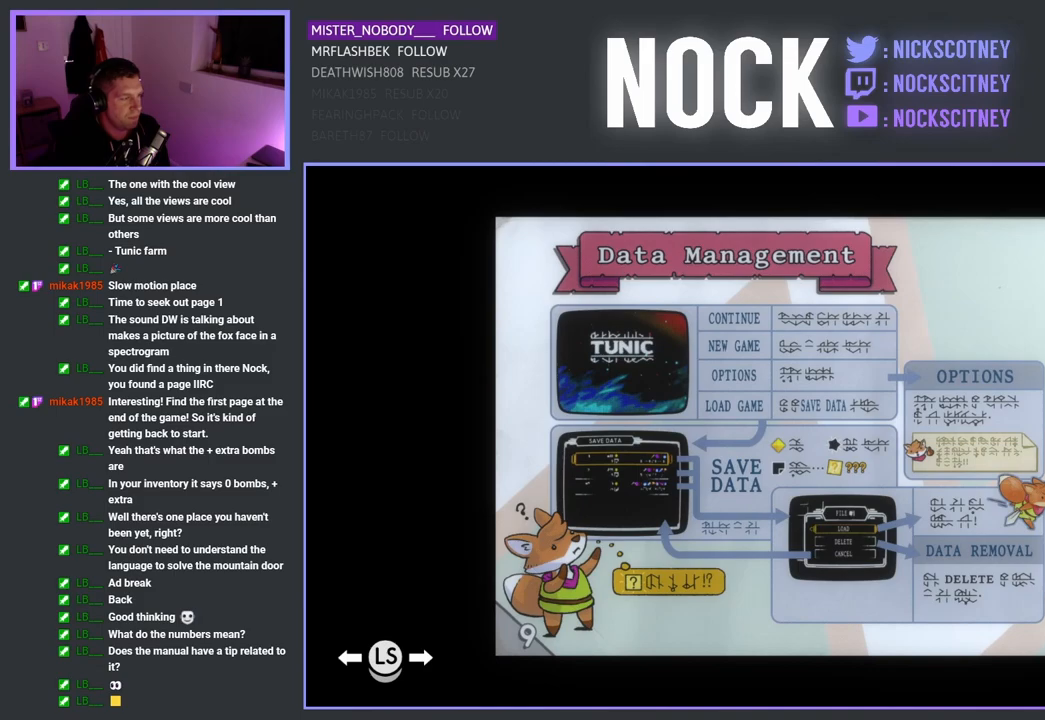
{"buttons": [], "left_stick": "center", "events": []}
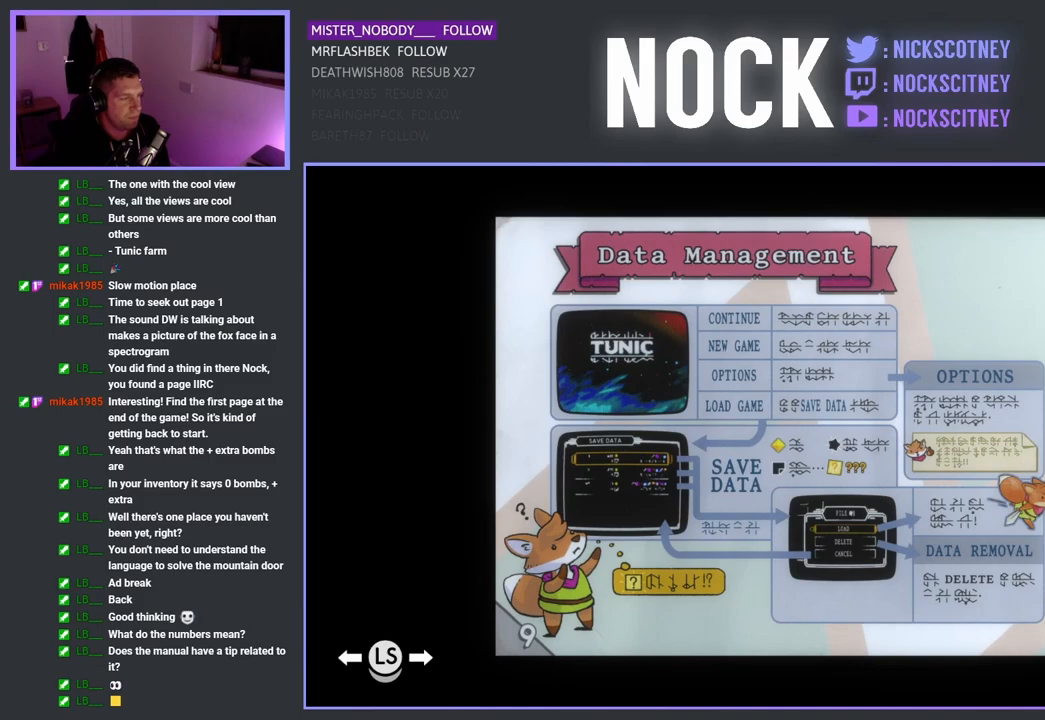
{"buttons": [], "left_stick": "center", "events": []}
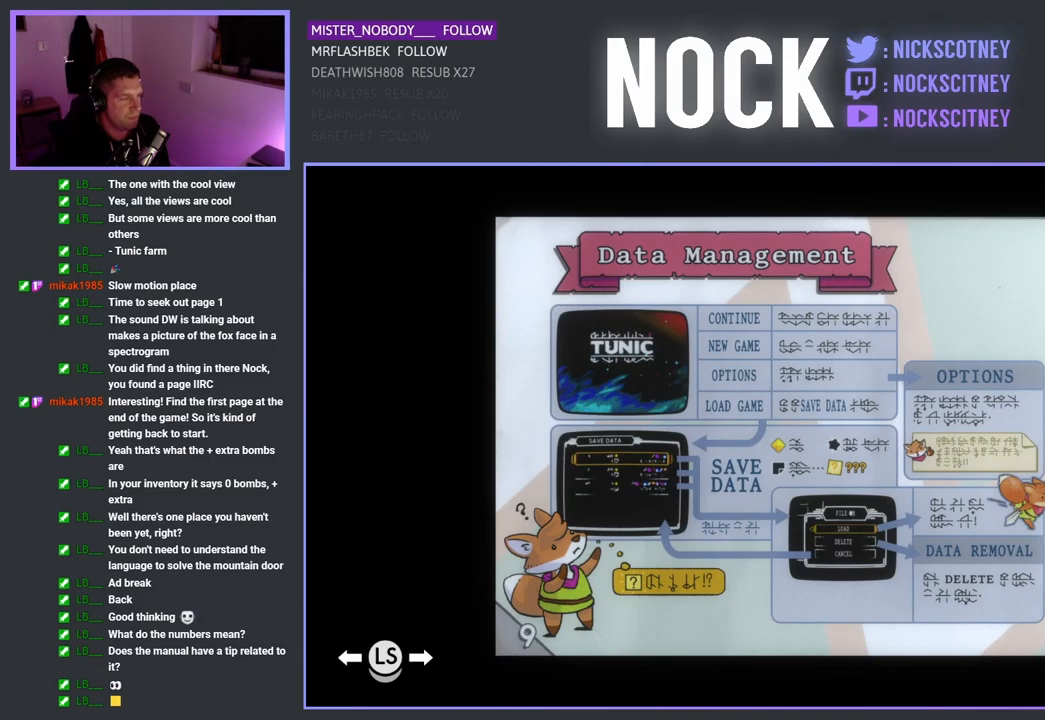
{"buttons": [], "left_stick": "center", "events": []}
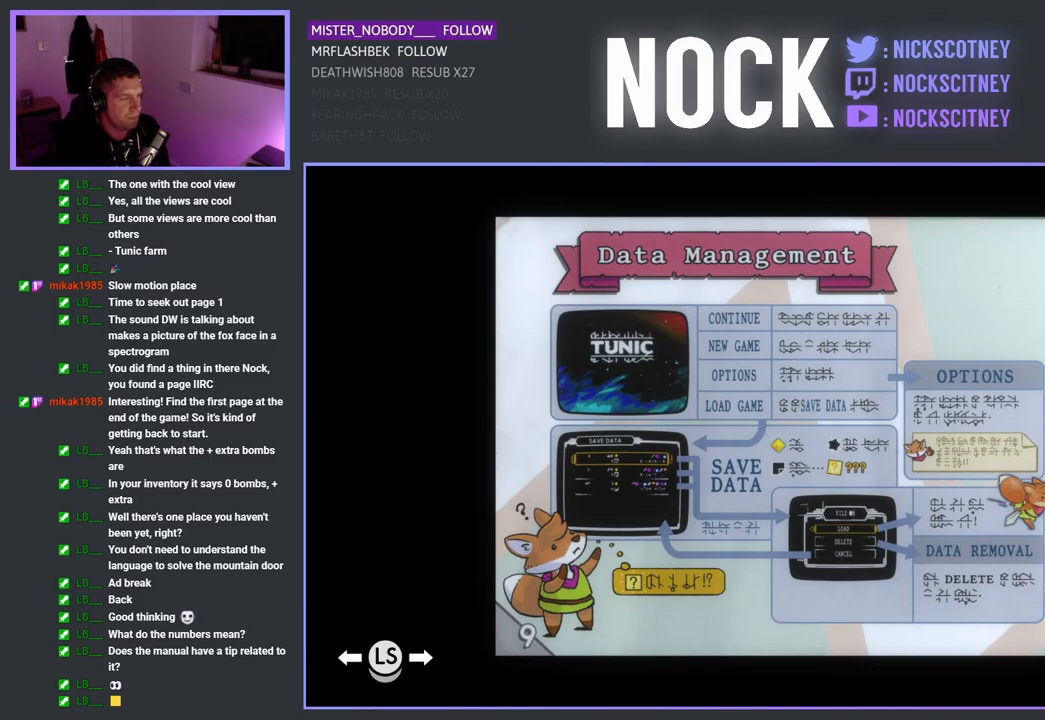
{"buttons": [], "left_stick": "down-left", "events": [[250, "CROSS", "down"], [333, "left_stick", "down-left"], [400, "CROSS", "up"]]}
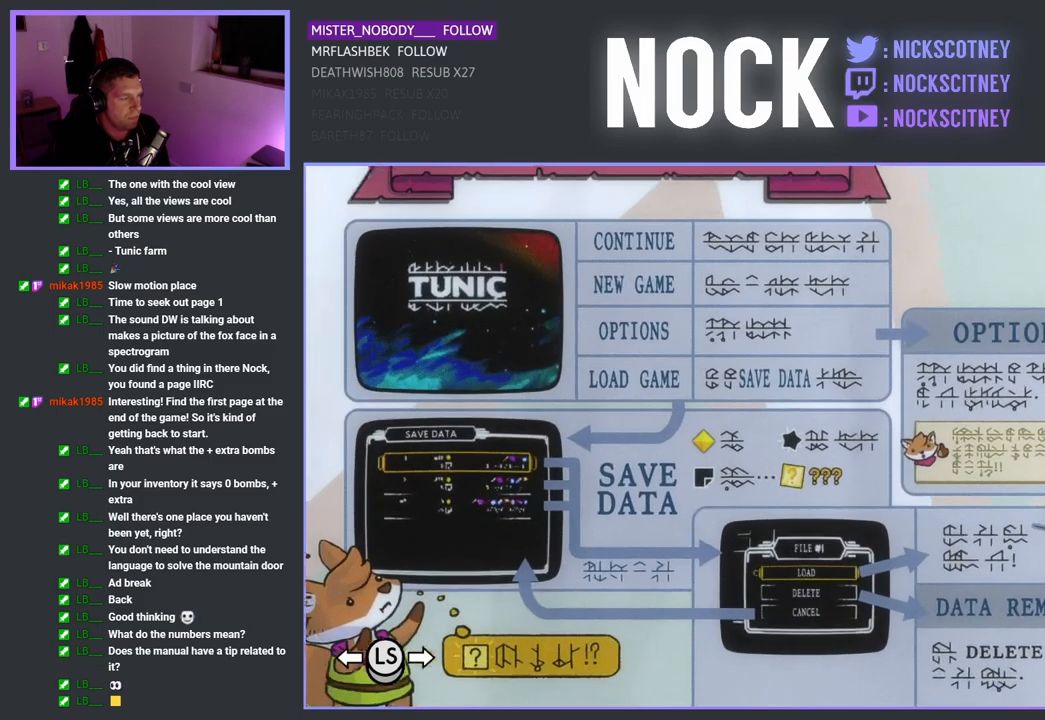
{"buttons": [], "left_stick": "center", "events": [[467, "left_stick", "center"]]}
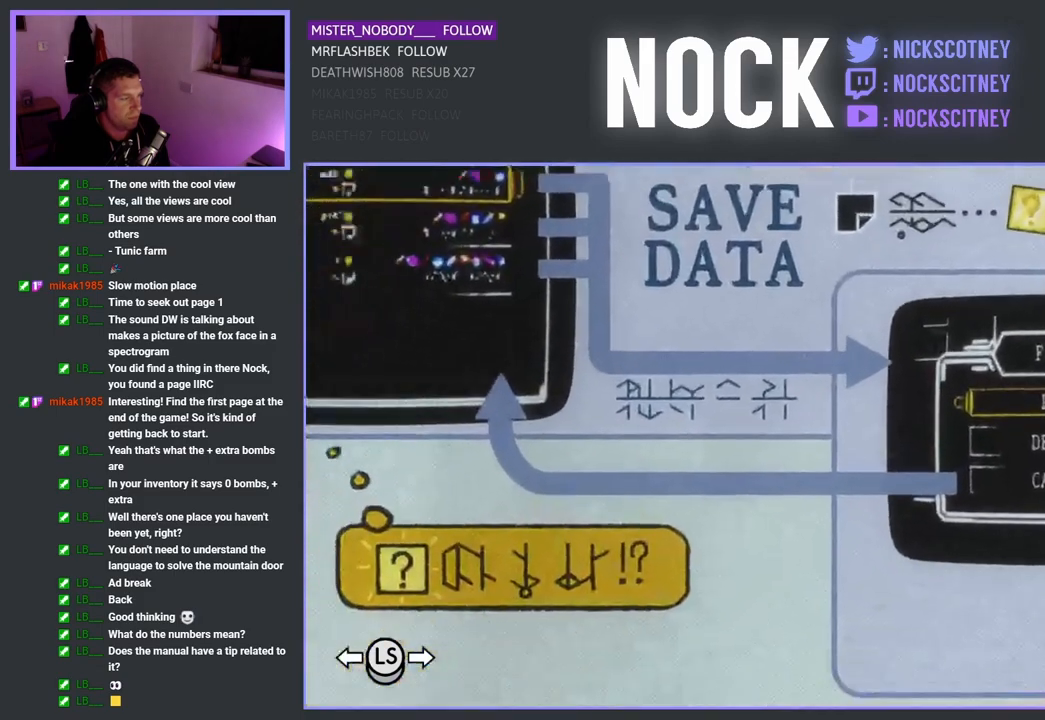
{"buttons": [], "left_stick": "left", "events": [[467, "left_stick", "left"]]}
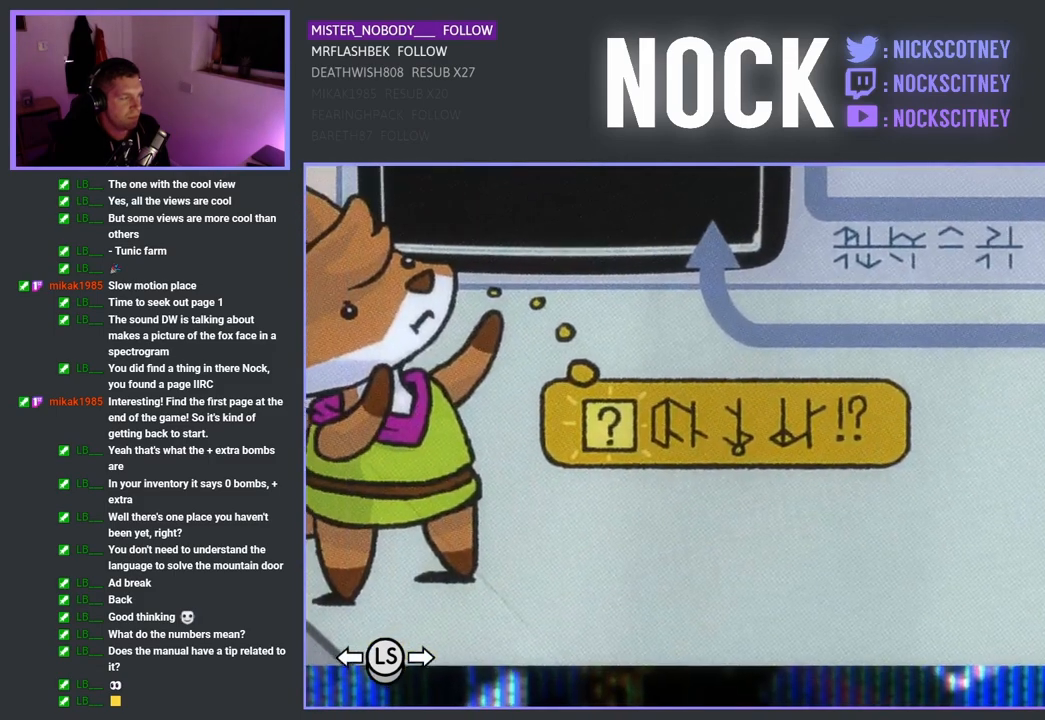
{"buttons": [], "left_stick": "left", "events": [[167, "left_stick", "center"], [417, "left_stick", "left"]]}
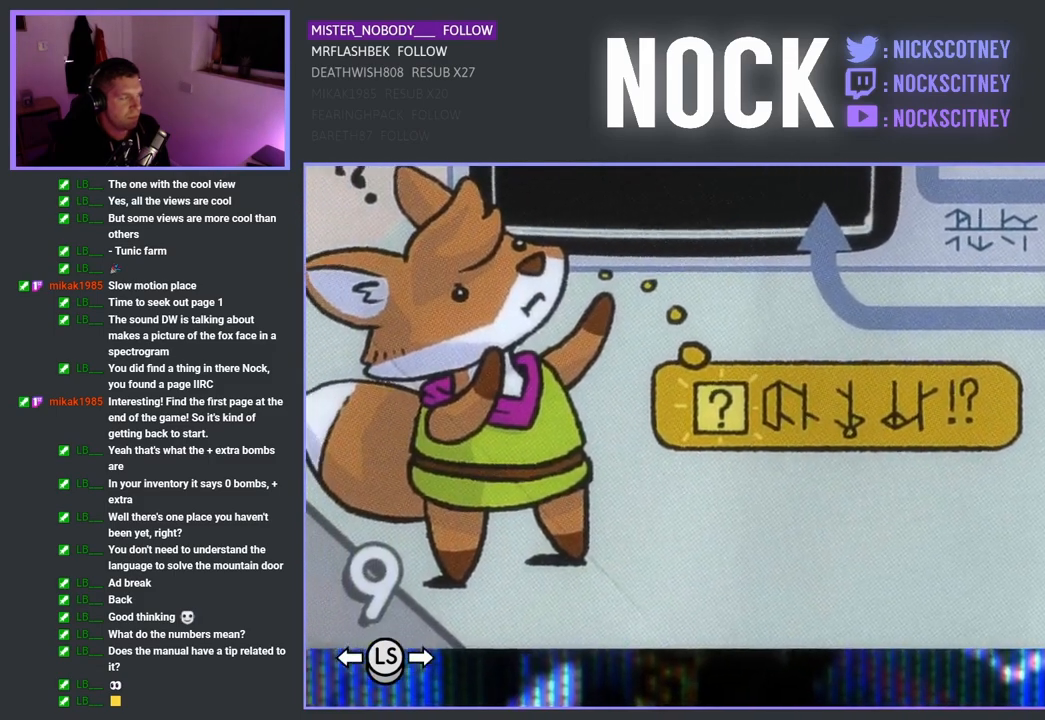
{"buttons": [], "left_stick": "up", "events": [[83, "left_stick", "center"], [467, "left_stick", "up"]]}
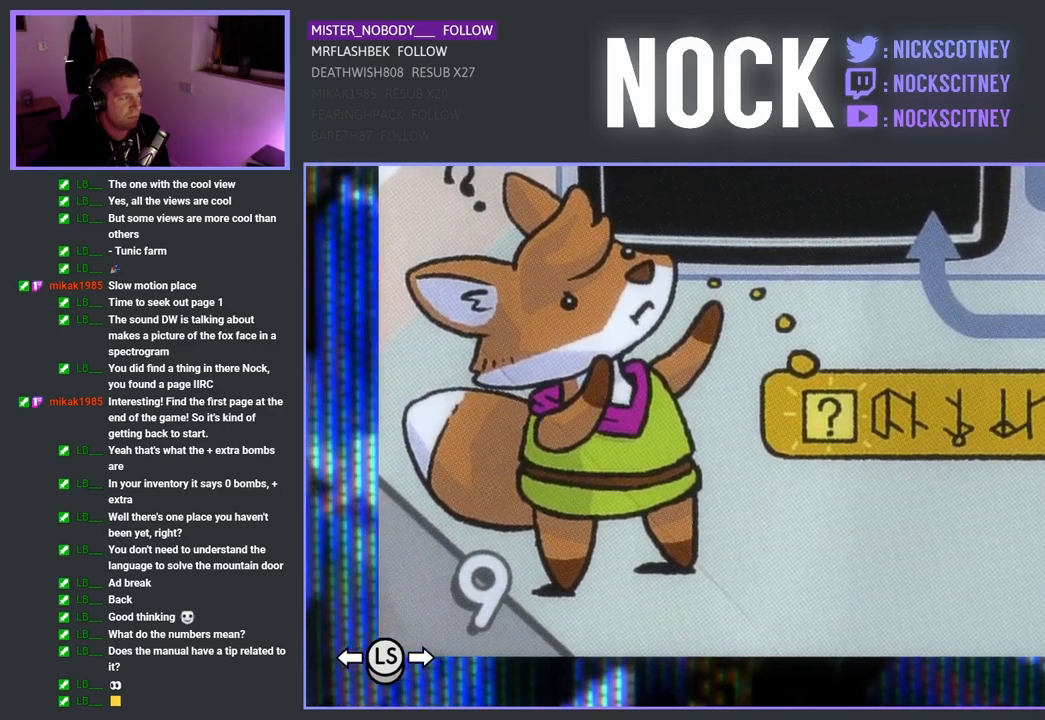
{"buttons": [], "left_stick": "center", "events": [[83, "left_stick", "center"]]}
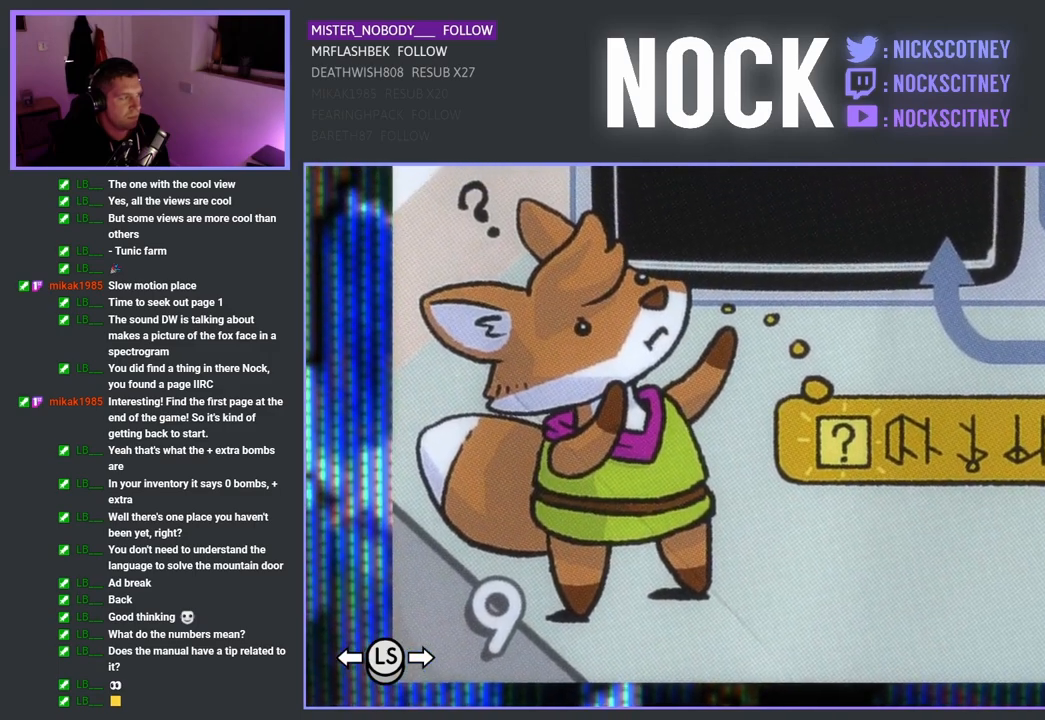
{"buttons": [], "left_stick": "center", "events": [[17, "left_stick", "up"], [150, "left_stick", "center"]]}
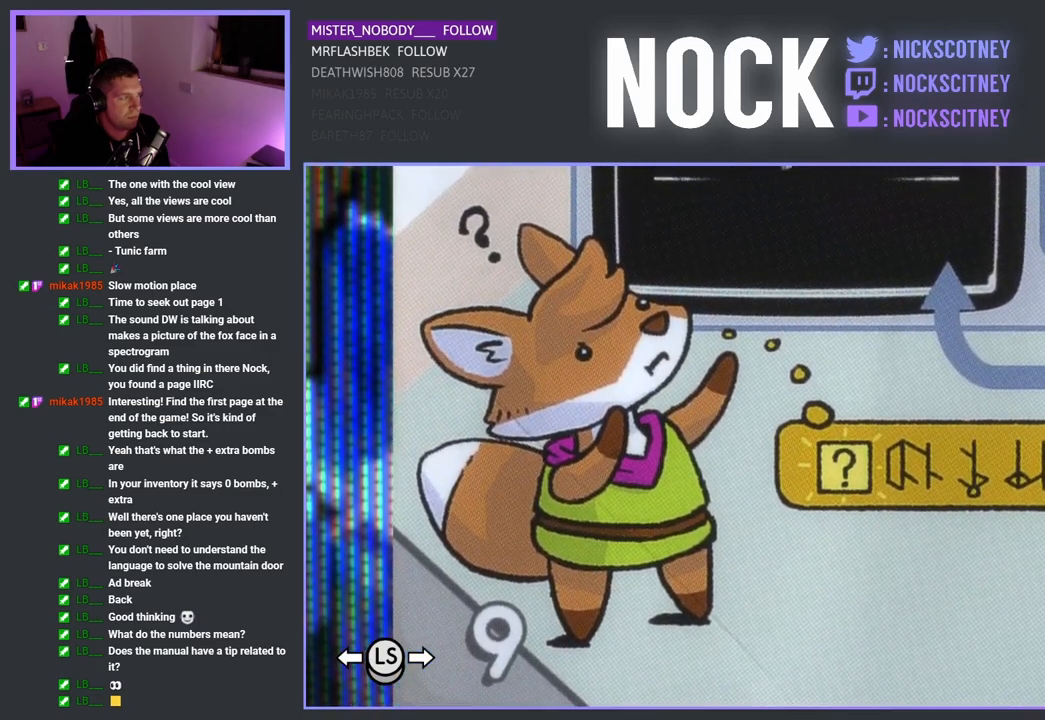
{"buttons": [], "left_stick": "center", "events": []}
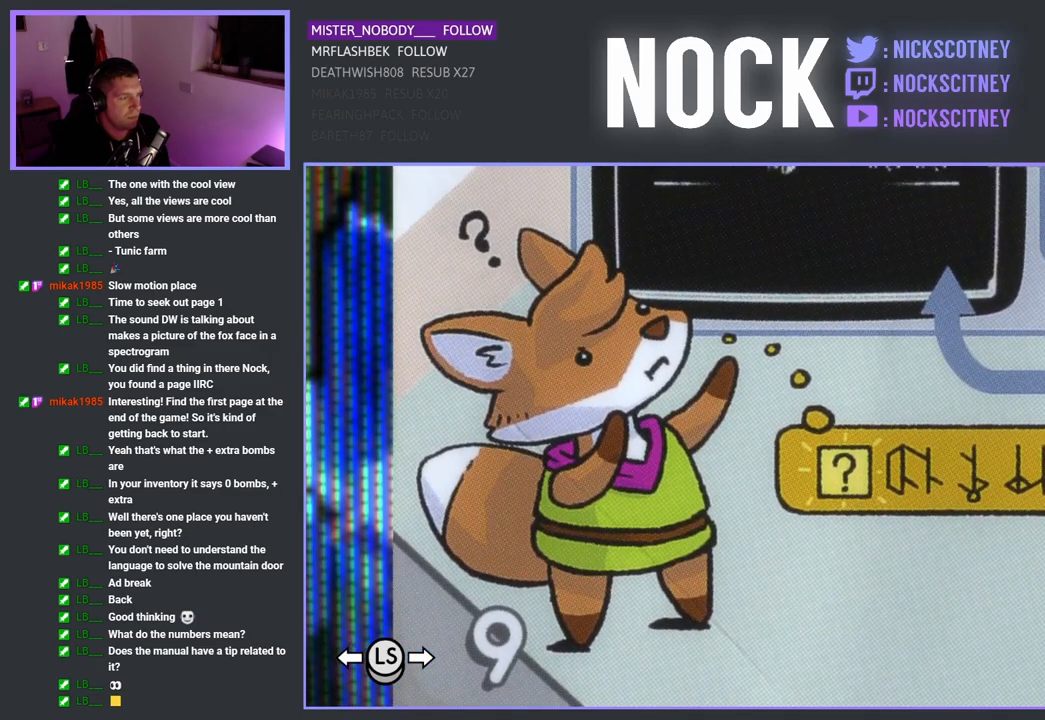
{"buttons": [], "left_stick": "center", "events": []}
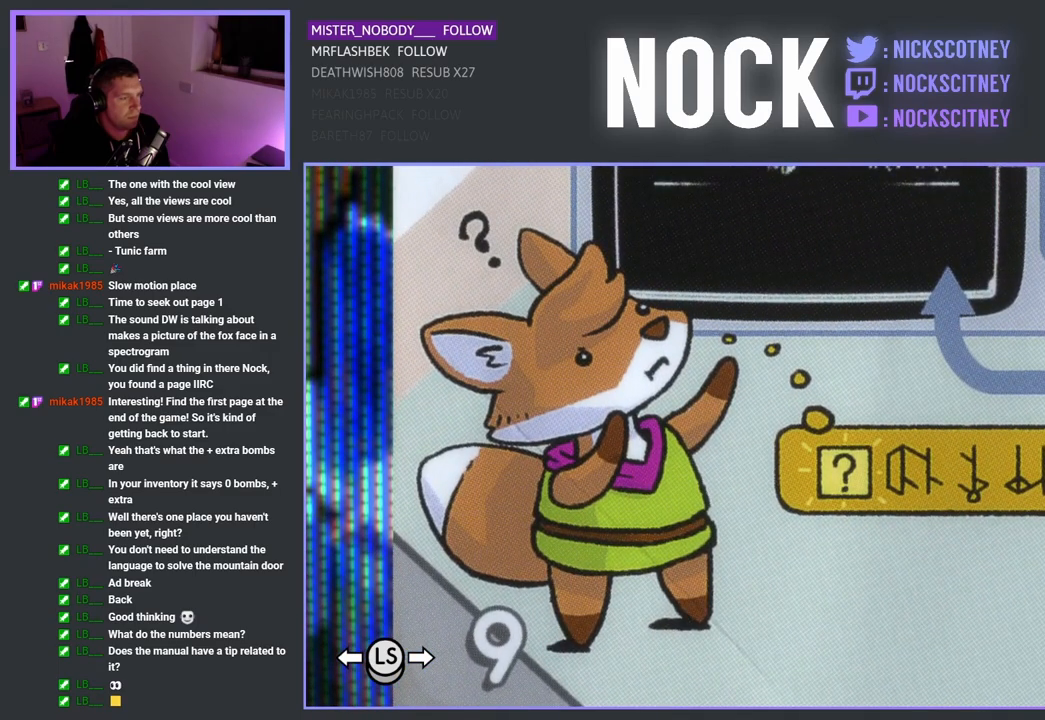
{"buttons": [], "left_stick": "center", "events": []}
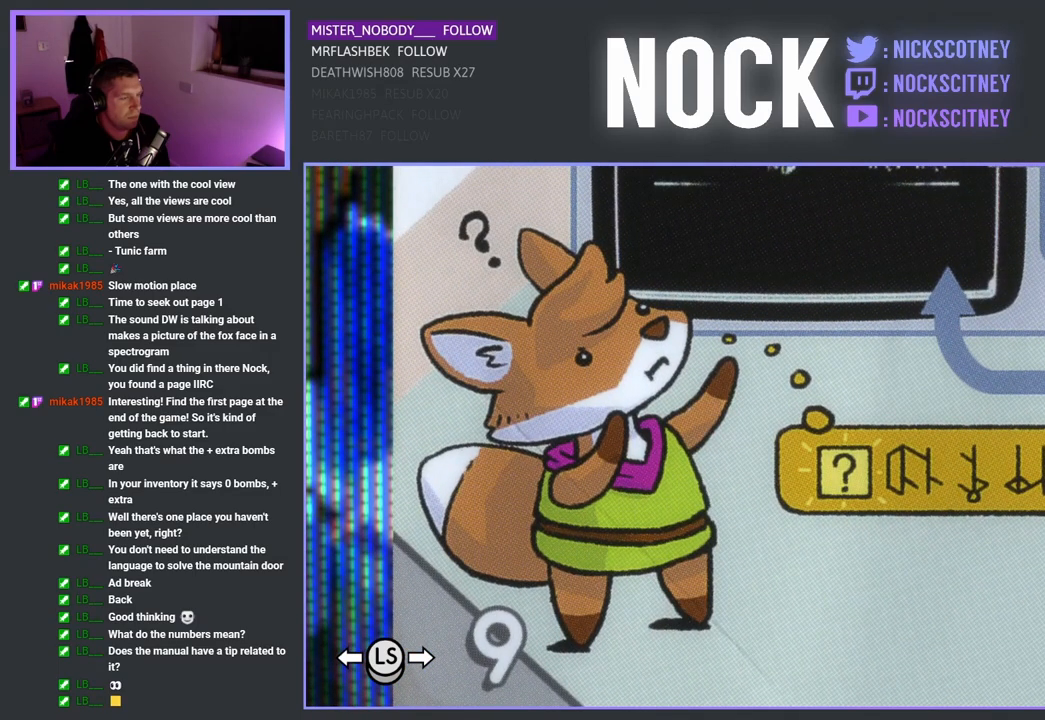
{"buttons": [], "left_stick": "center", "events": []}
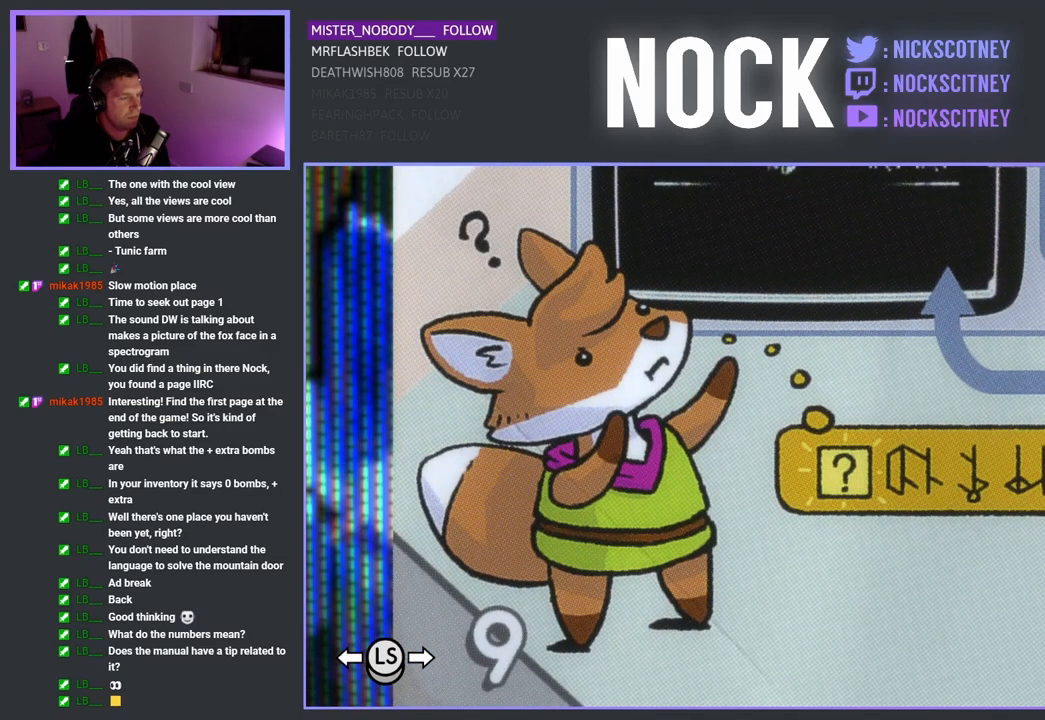
{"buttons": [], "left_stick": "center", "events": []}
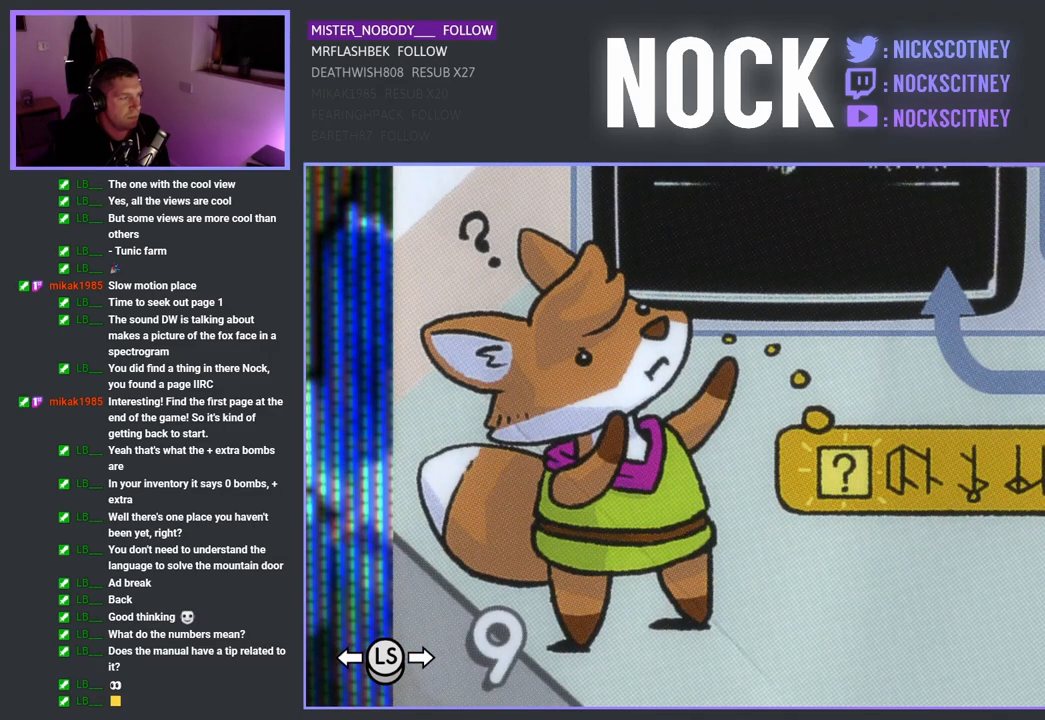
{"buttons": [], "left_stick": "center", "events": []}
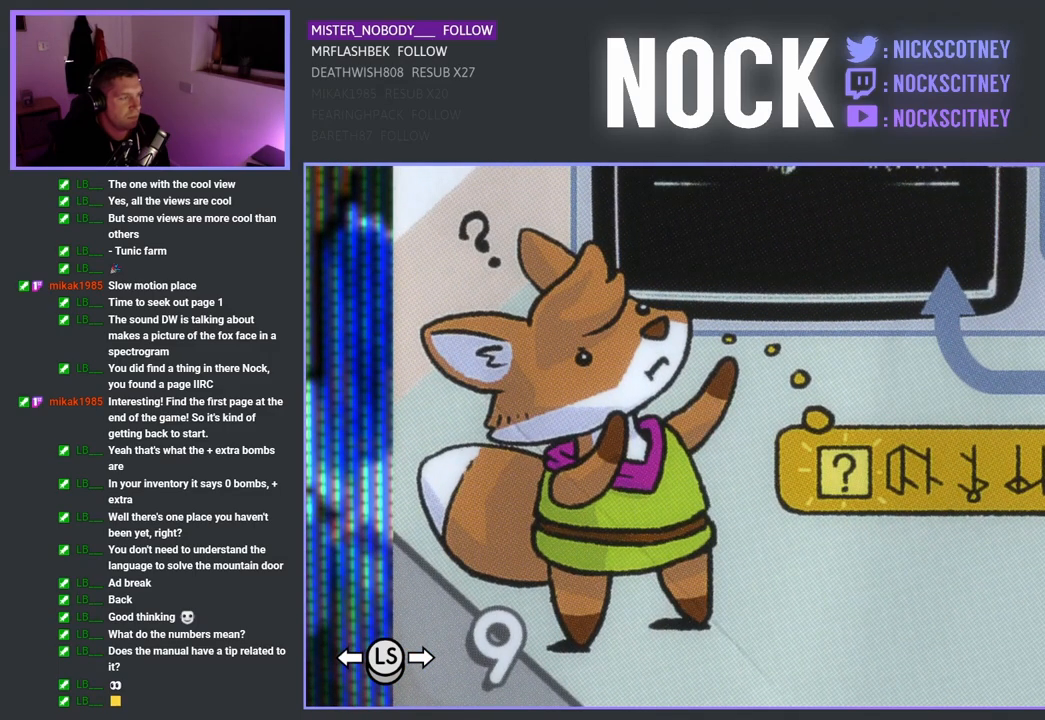
{"buttons": [], "left_stick": "center", "events": []}
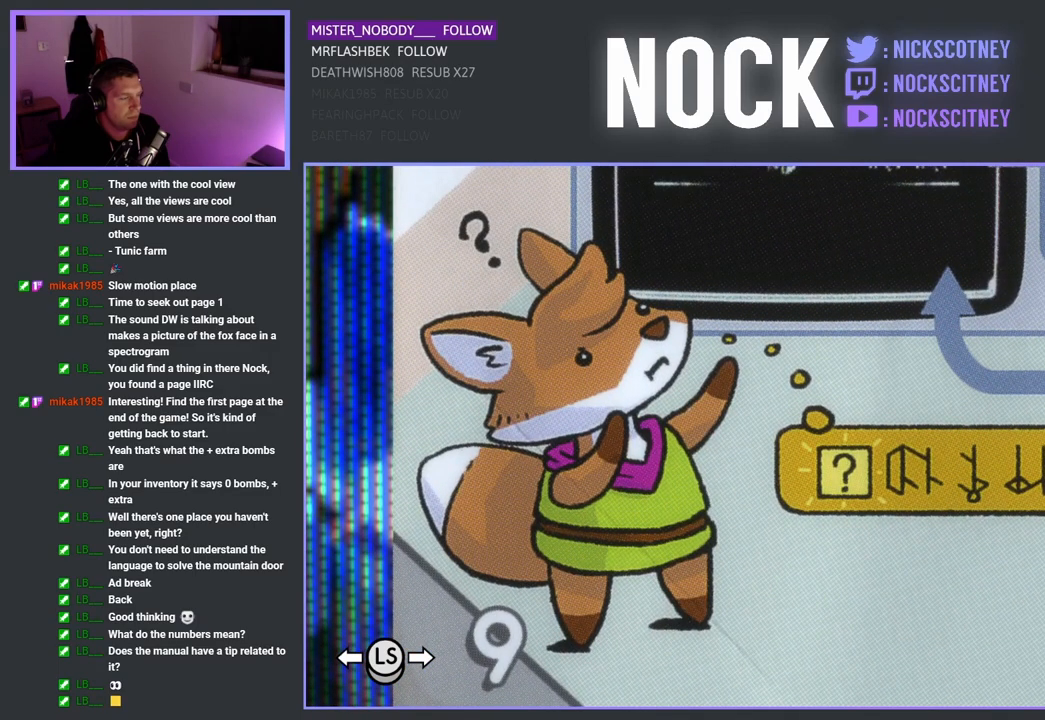
{"buttons": [], "left_stick": "center", "events": []}
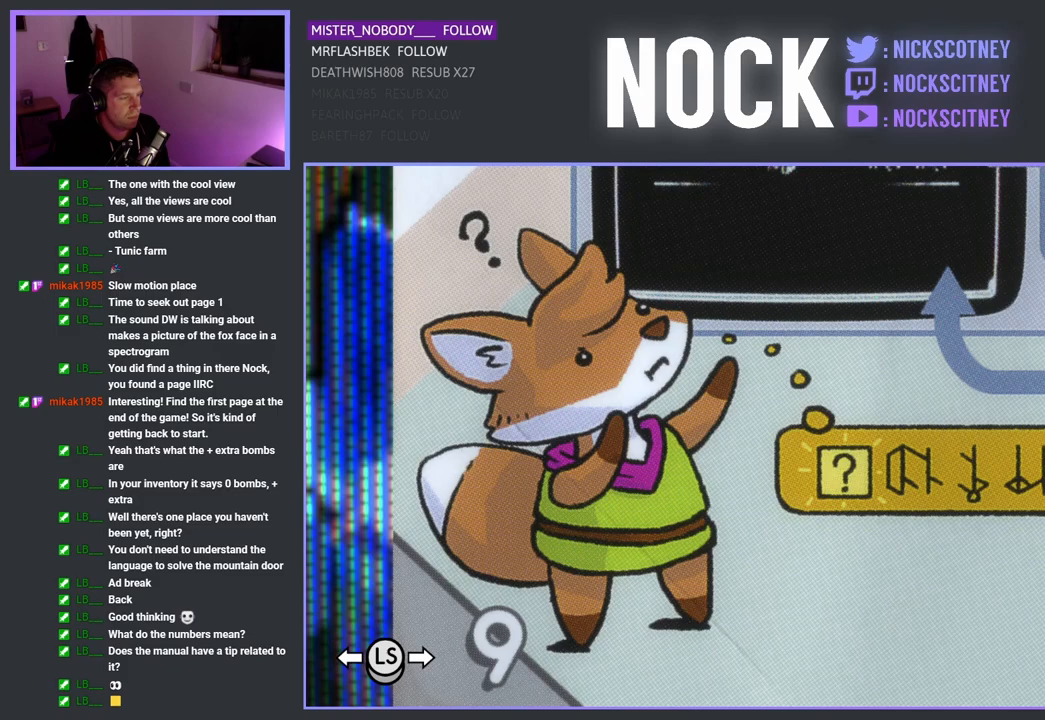
{"buttons": [], "left_stick": "center", "events": []}
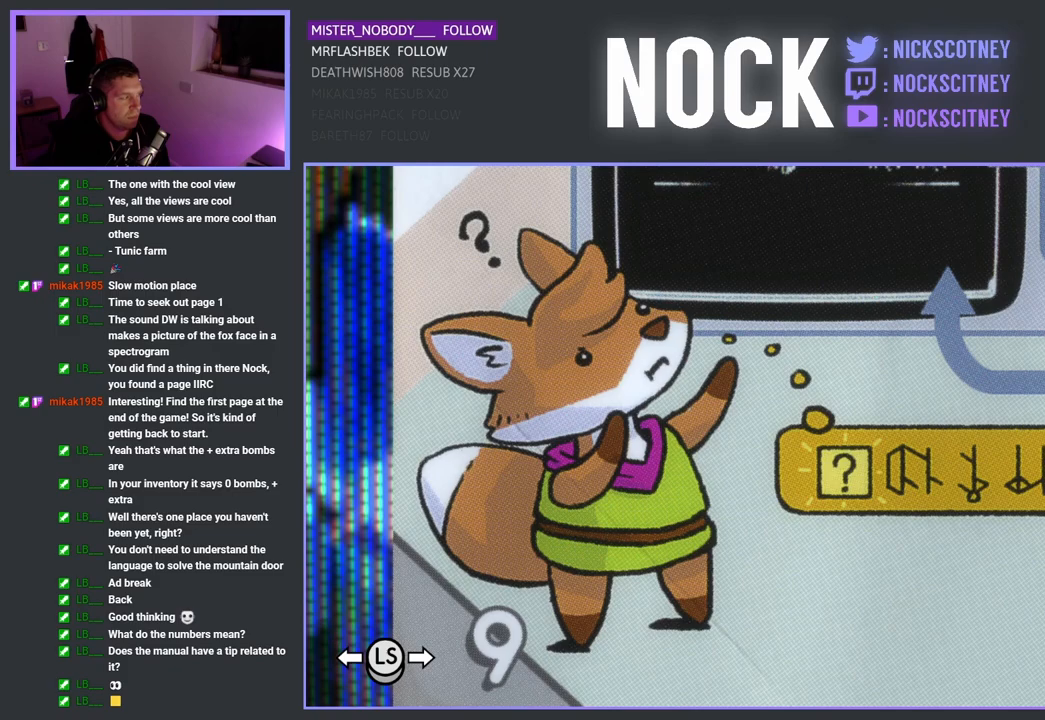
{"buttons": [], "left_stick": "center", "events": [[317, "CROSS", "down"], [500, "CROSS", "up"]]}